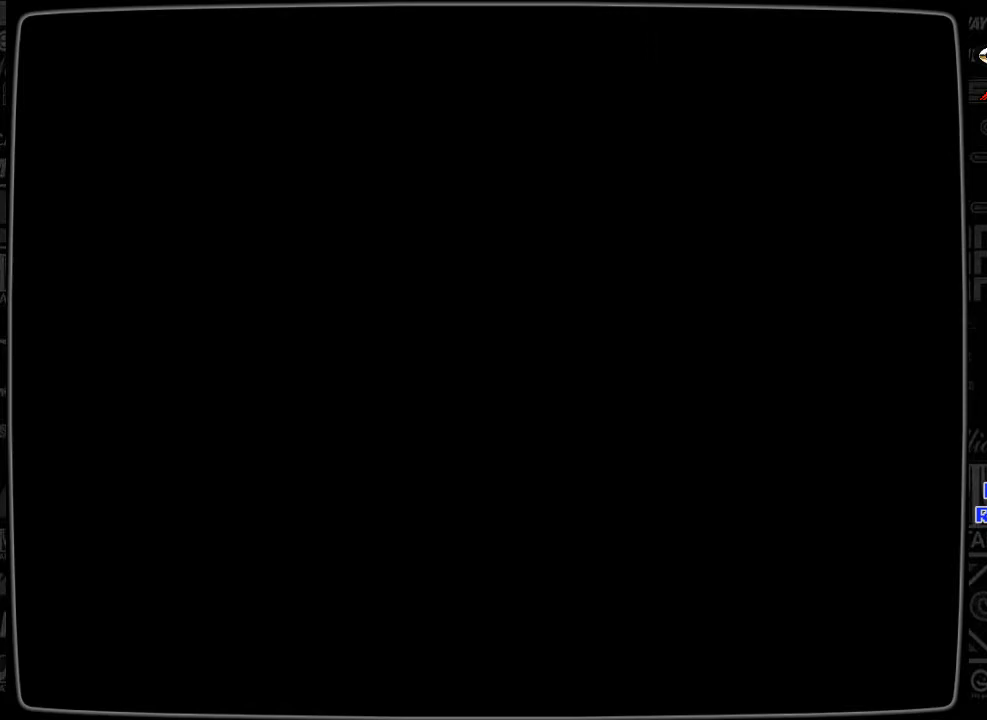
Gameplay with a controller; each line is a JSON object with the inputs held at the frame after it. "events" lists button and stick changes between this image and that frame as [ms after this image, input, new state], when the widget could be followed in between. Not read: L3 R3.
{"buttons": ["DPAD_RIGHT"], "events": []}
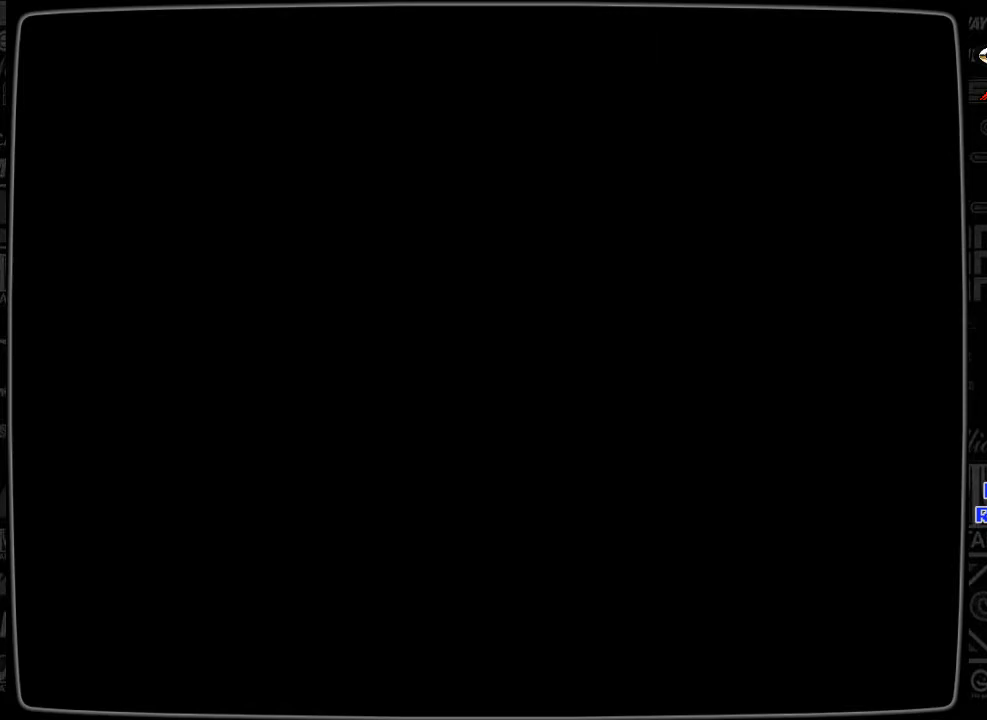
{"buttons": ["DPAD_RIGHT"], "events": []}
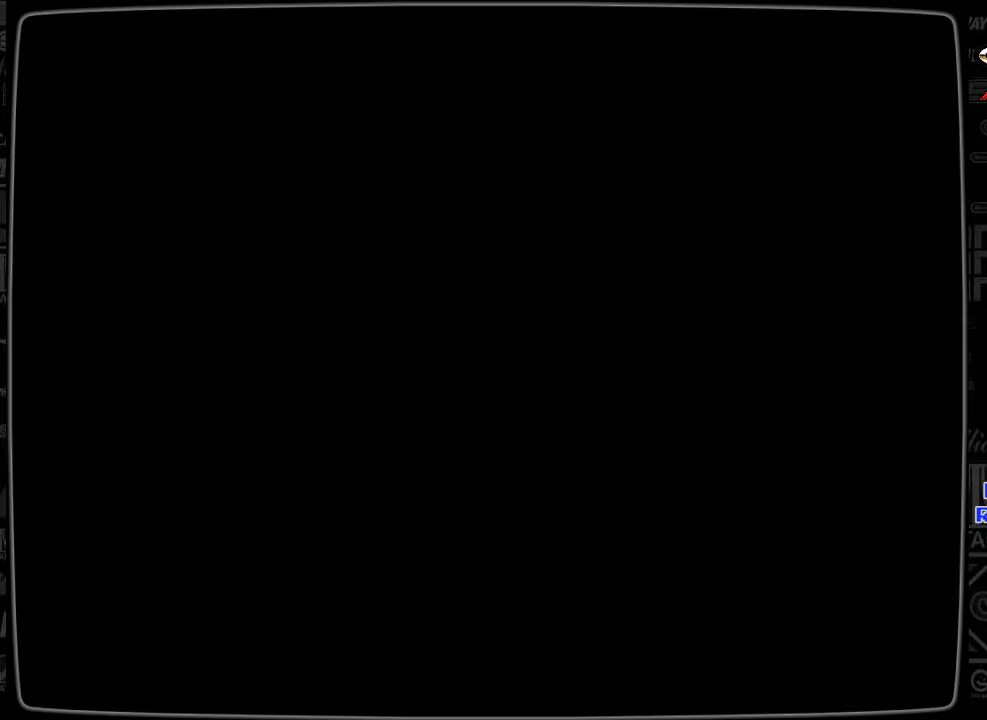
{"buttons": ["DPAD_RIGHT"], "events": []}
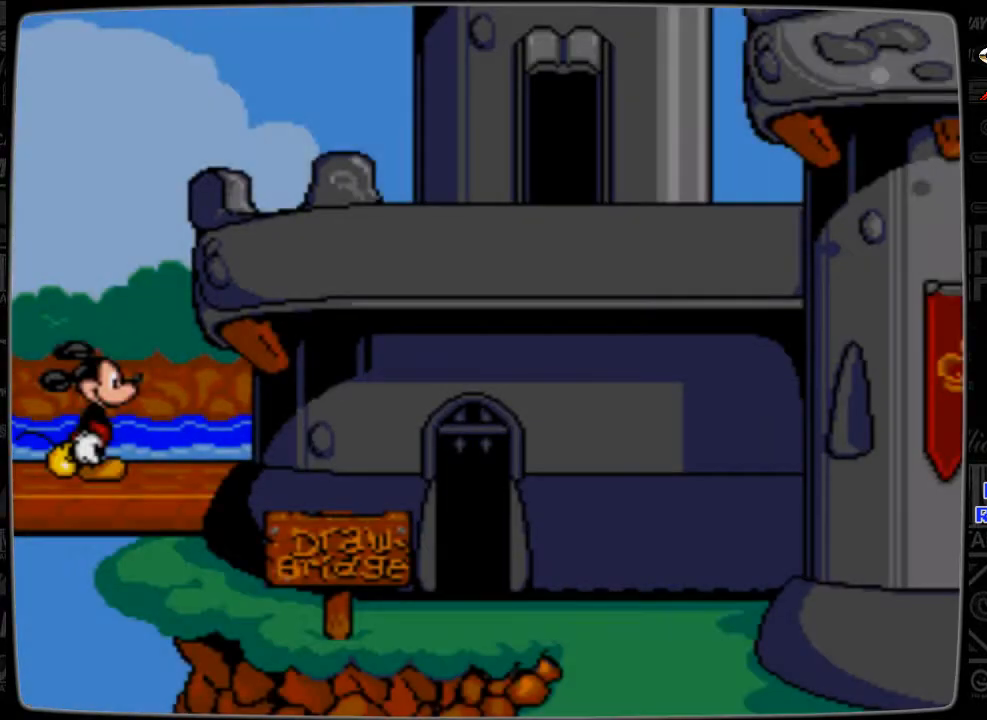
{"buttons": [], "events": [[433, "DPAD_RIGHT", "up"]]}
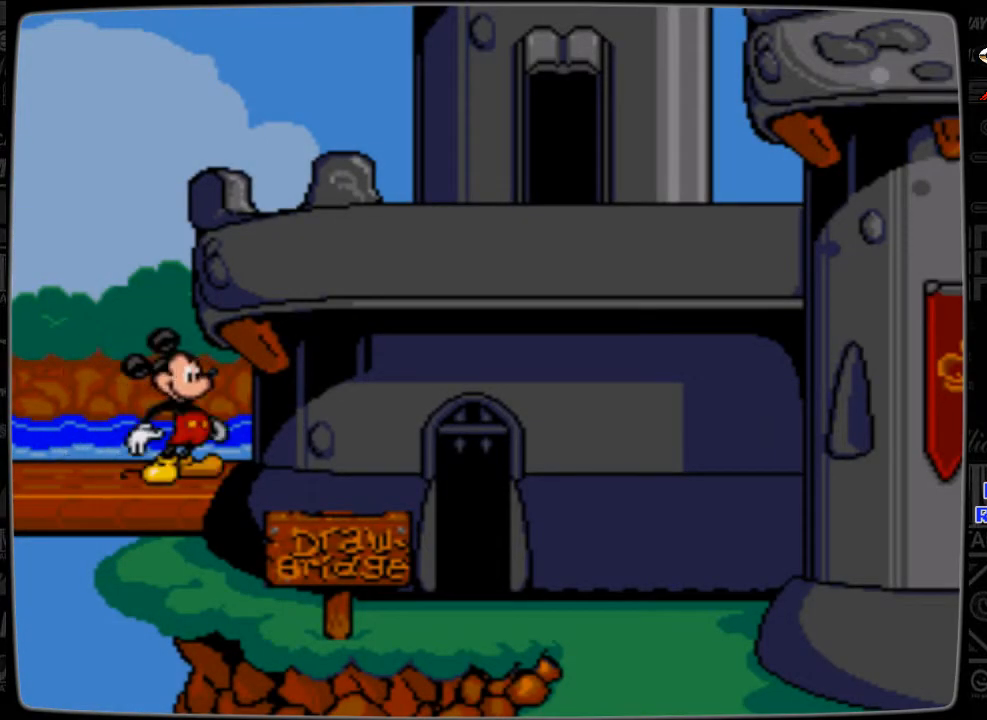
{"buttons": ["DPAD_RIGHT"], "events": [[233, "DPAD_RIGHT", "down"]]}
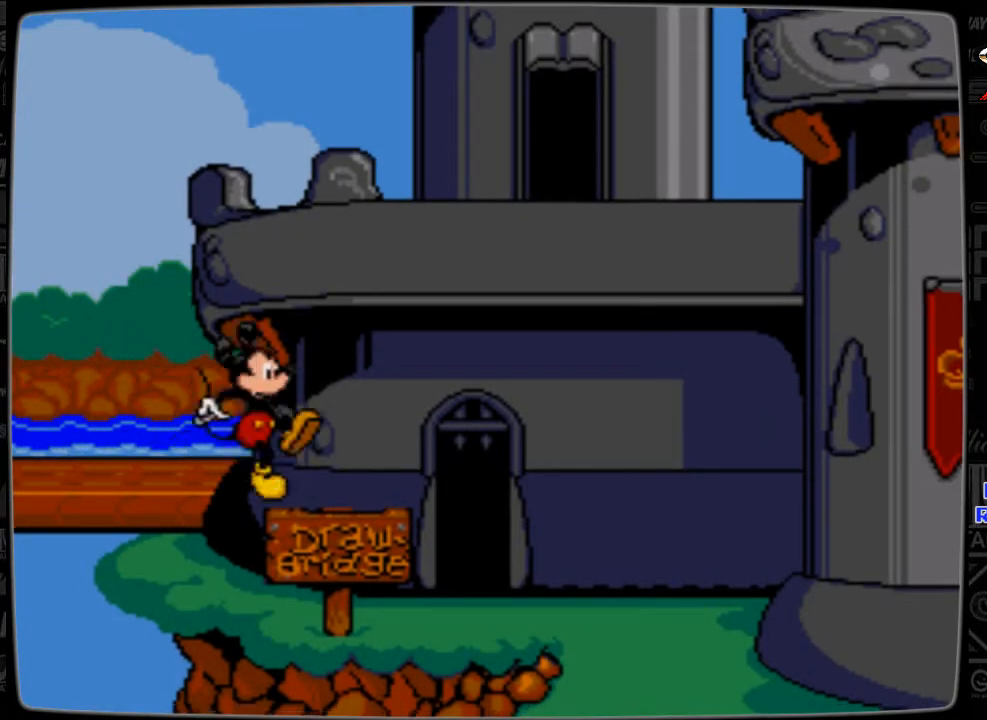
{"buttons": ["DPAD_RIGHT"], "events": []}
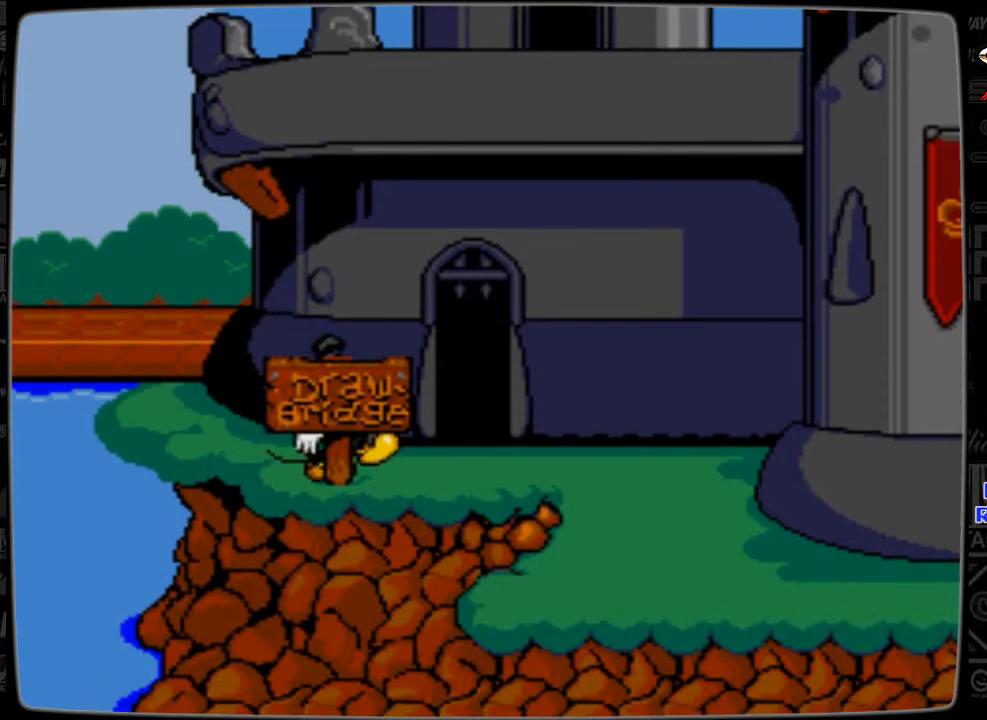
{"buttons": ["DPAD_RIGHT"], "events": []}
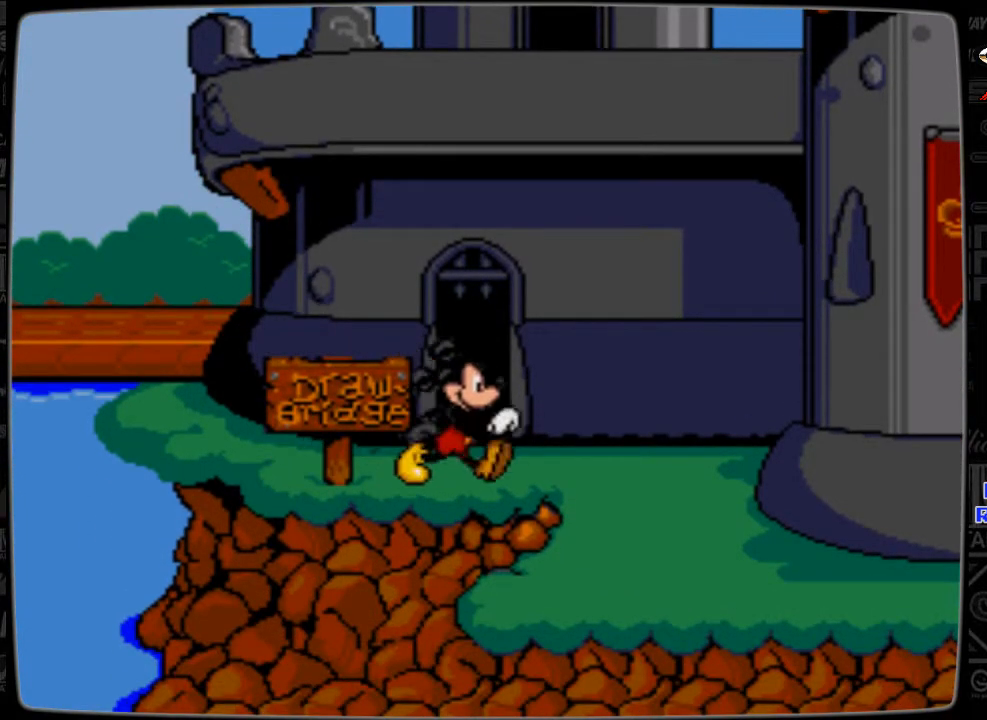
{"buttons": [], "events": [[167, "DPAD_RIGHT", "up"], [267, "DPAD_UP", "down"], [467, "DPAD_UP", "up"]]}
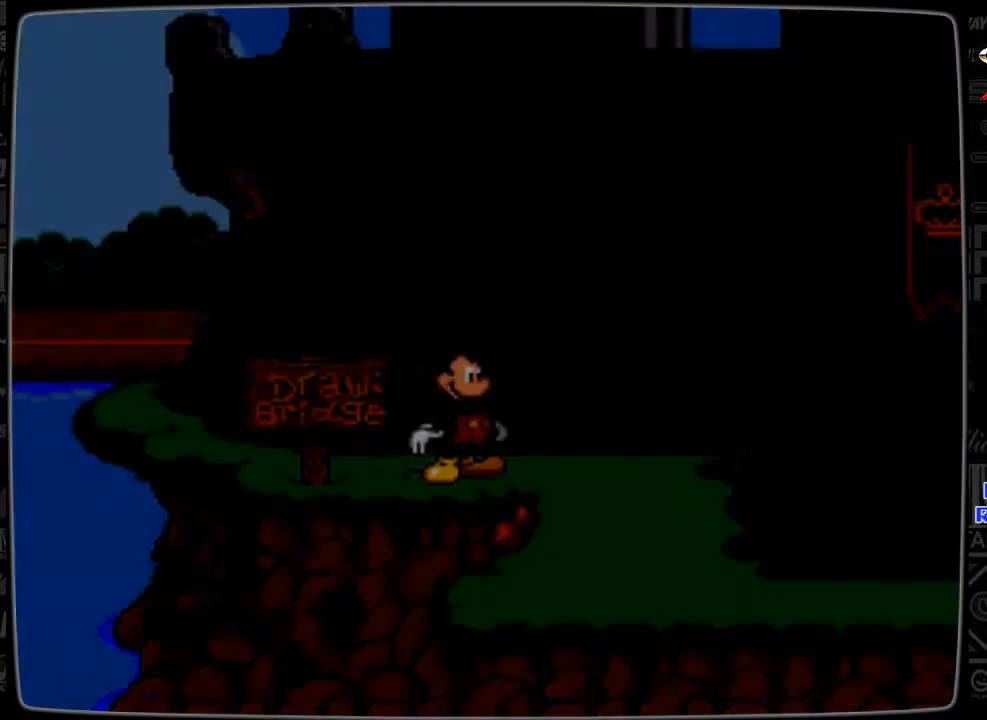
{"buttons": [], "events": []}
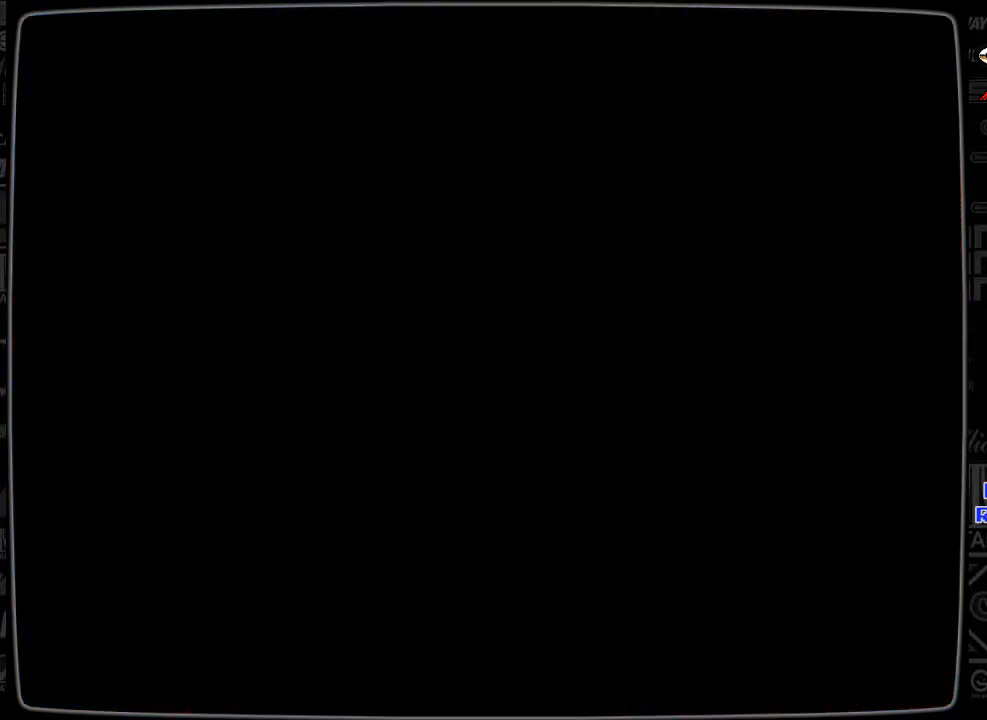
{"buttons": [], "events": []}
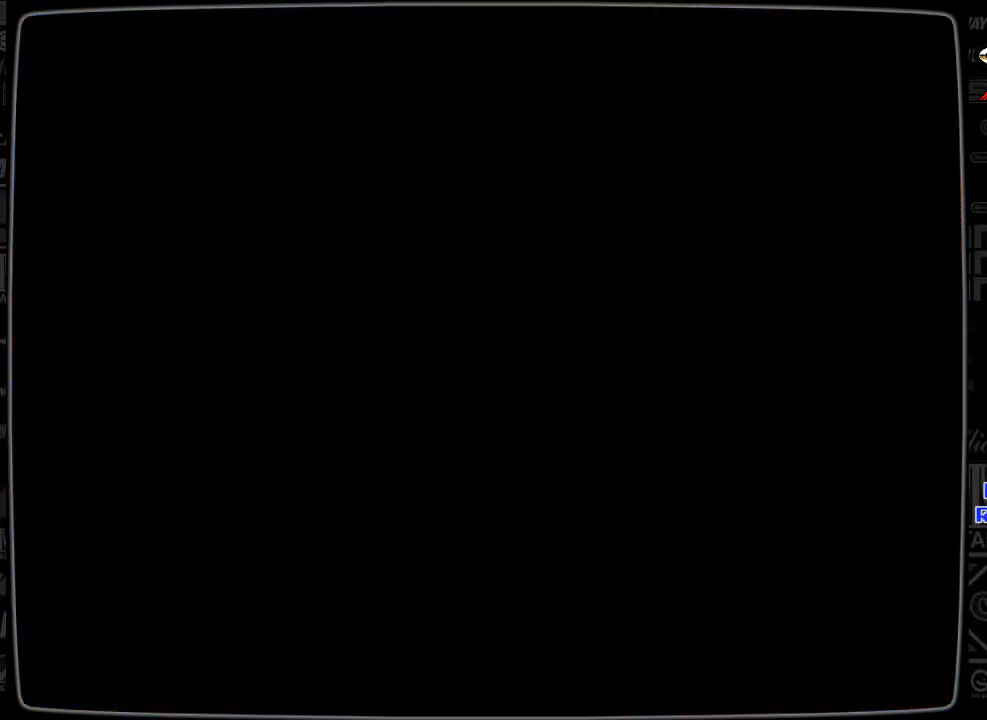
{"buttons": [], "events": []}
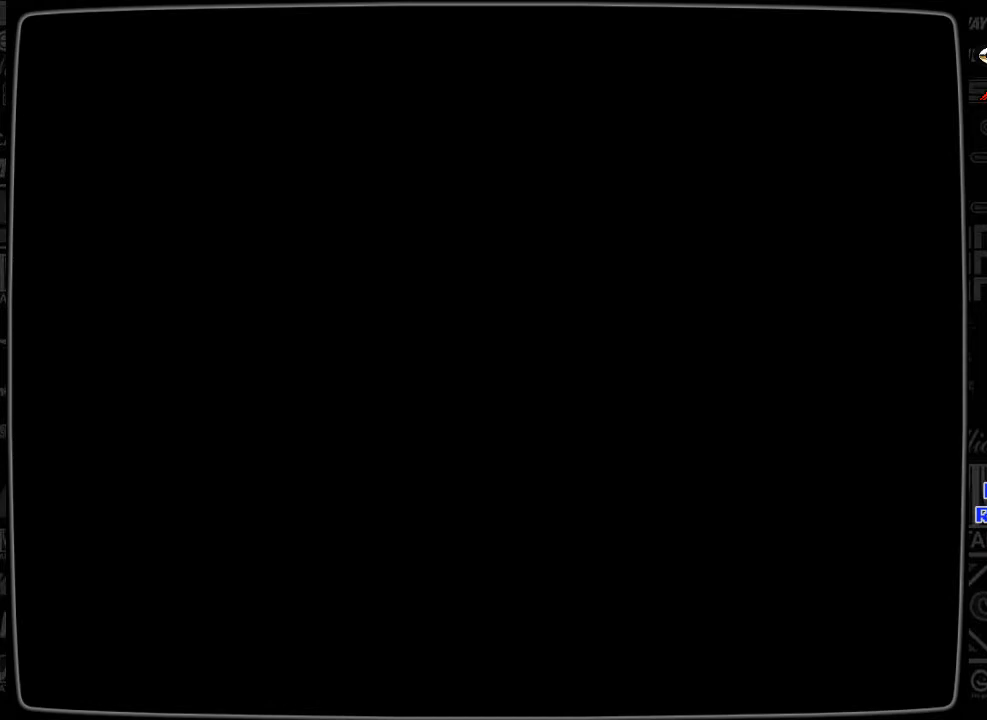
{"buttons": [], "events": []}
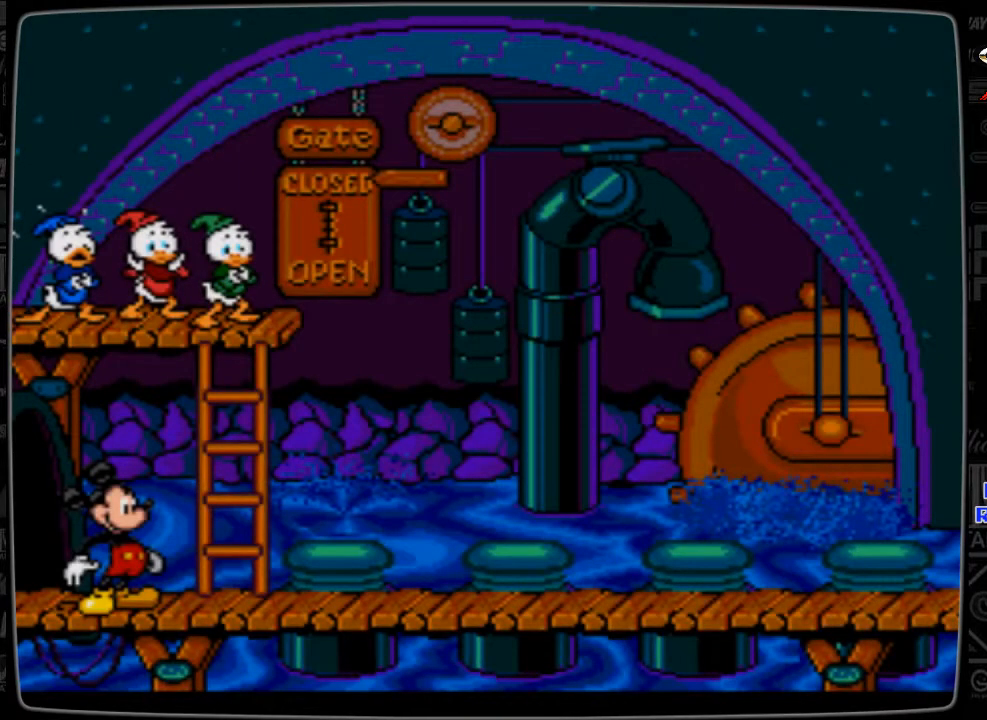
{"buttons": [], "events": []}
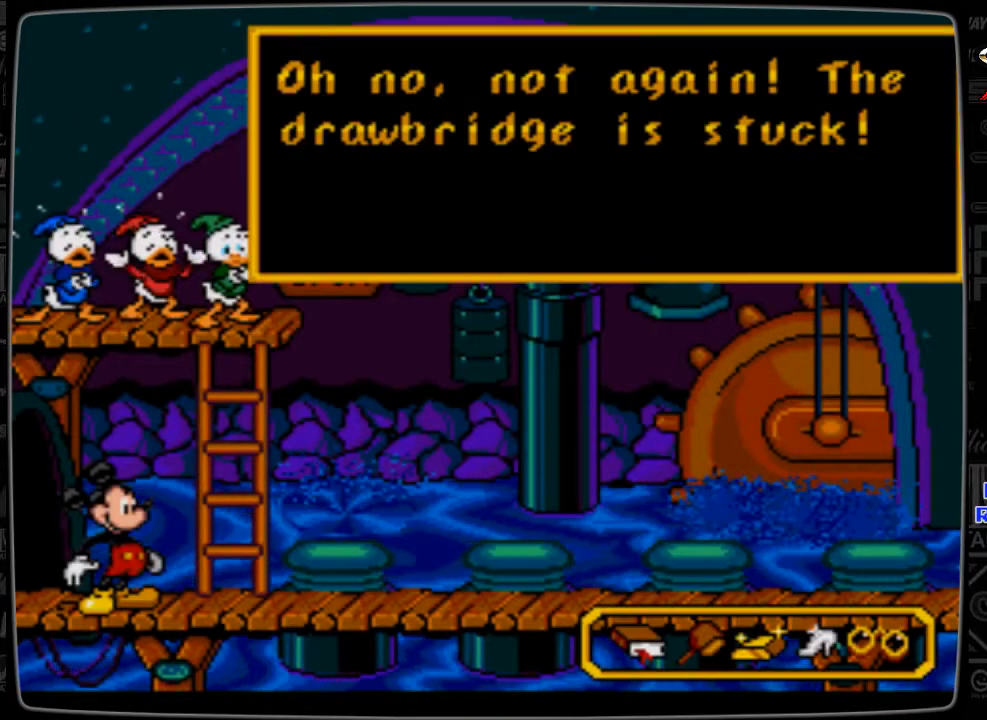
{"buttons": [], "events": []}
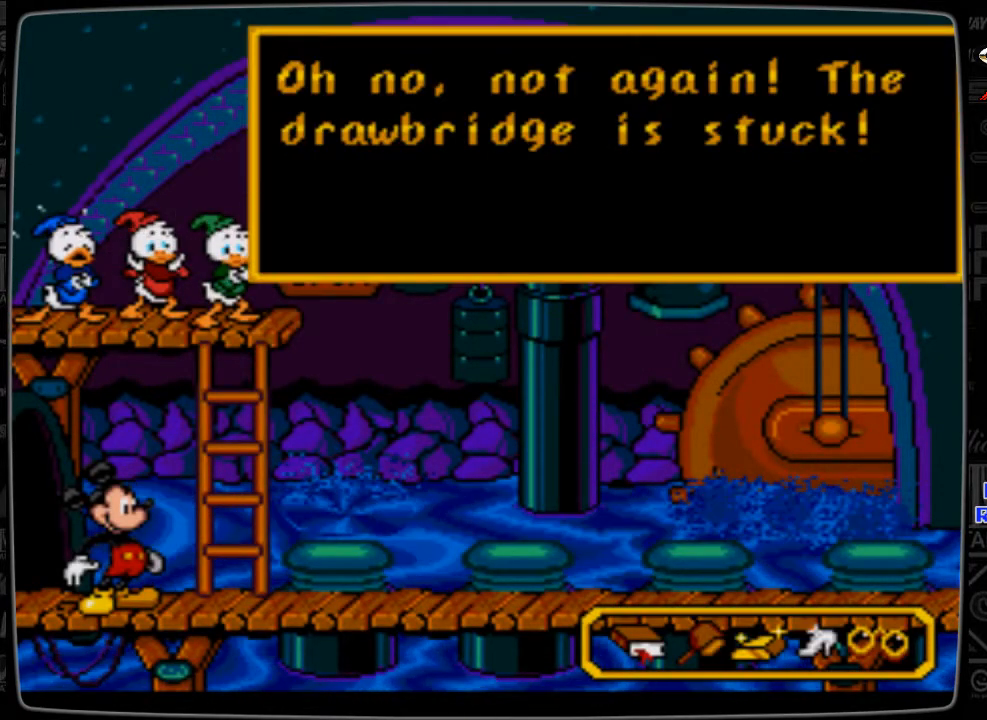
{"buttons": [], "events": []}
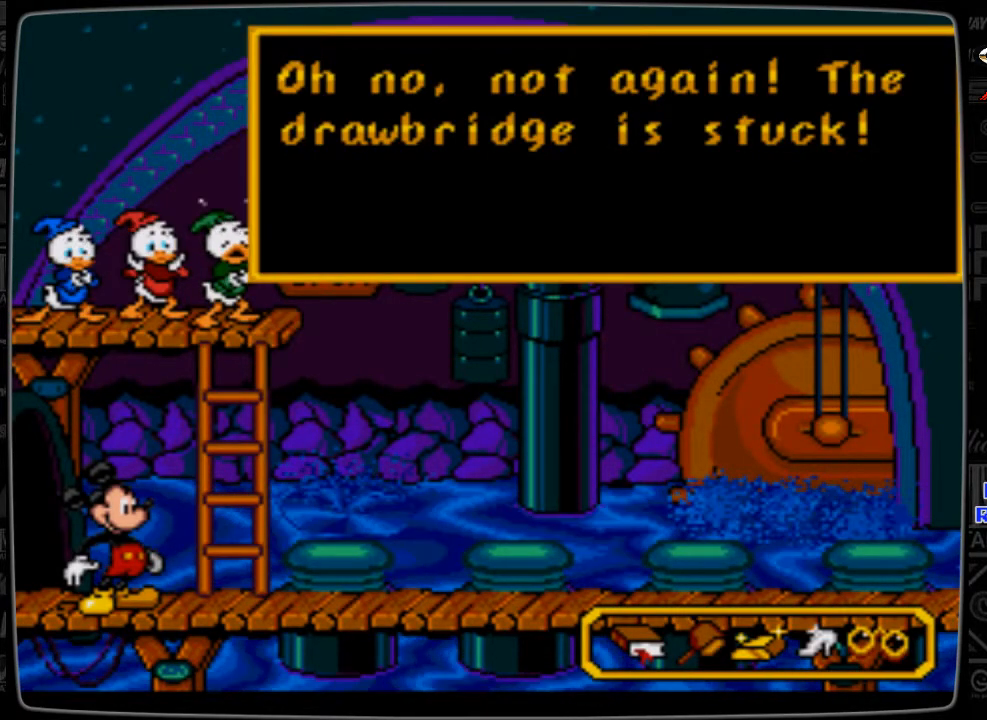
{"buttons": [], "events": []}
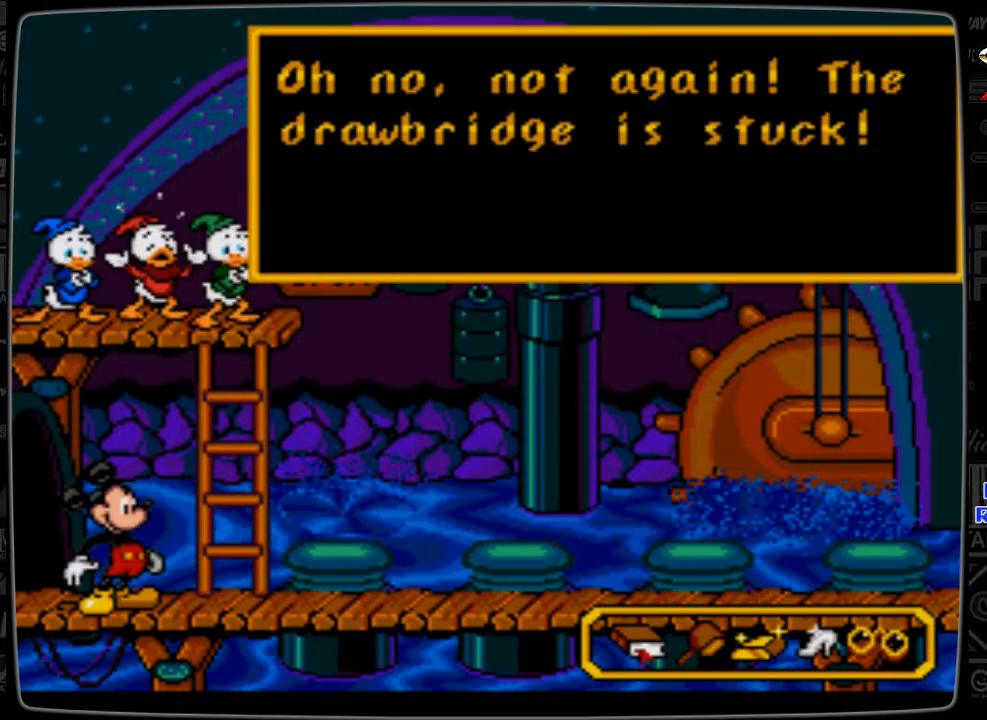
{"buttons": [], "events": []}
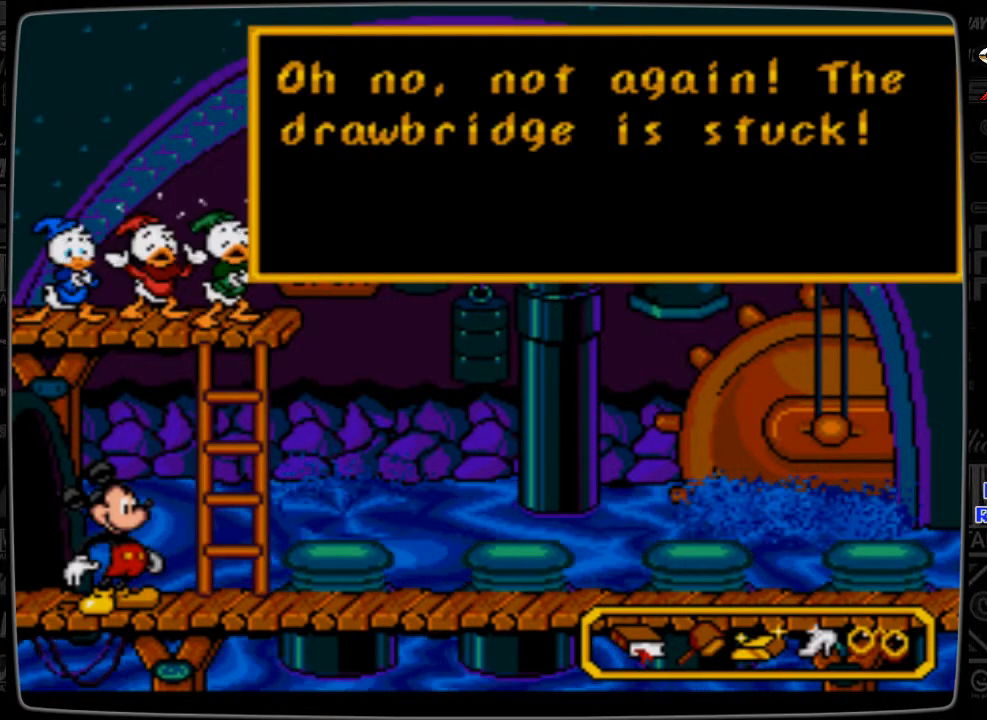
{"buttons": [], "events": []}
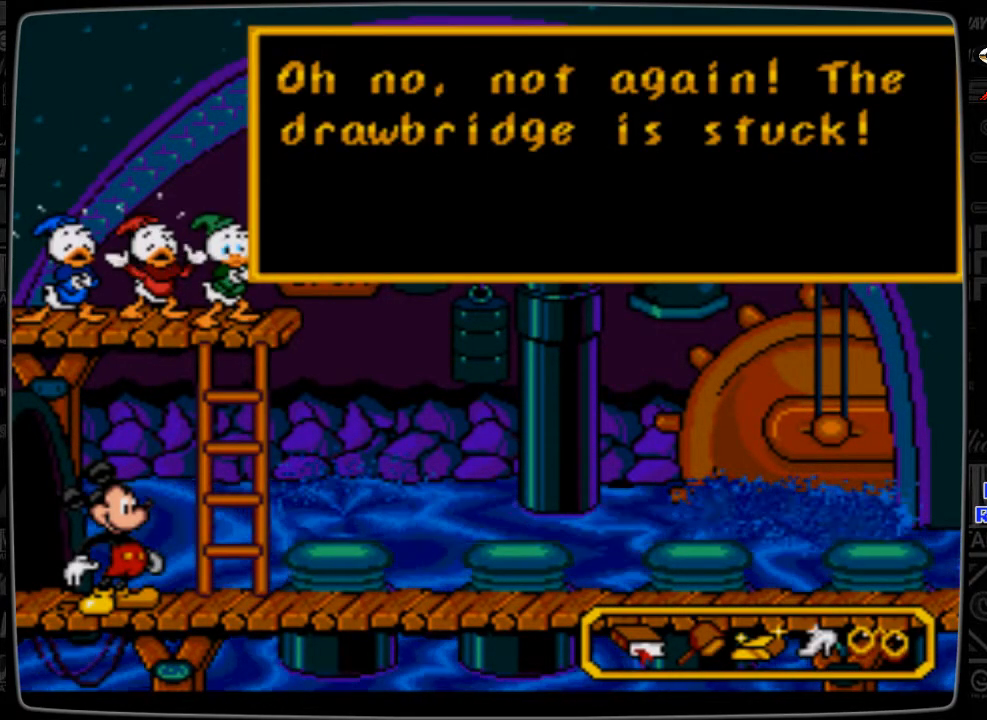
{"buttons": [], "events": [[167, "B", "down"], [267, "B", "up"]]}
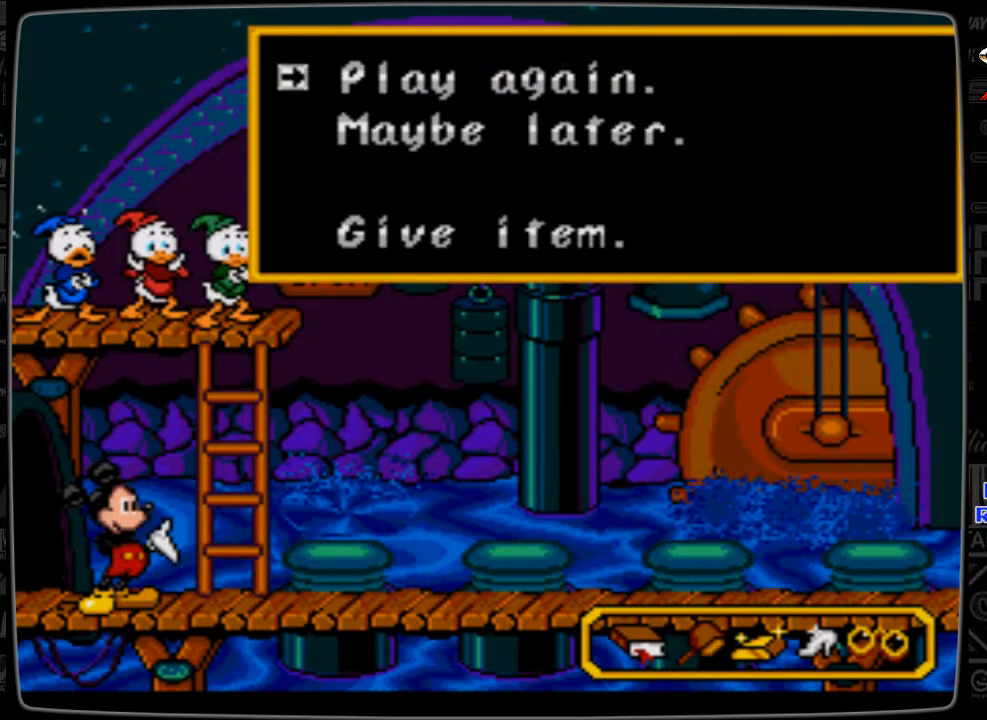
{"buttons": [], "events": []}
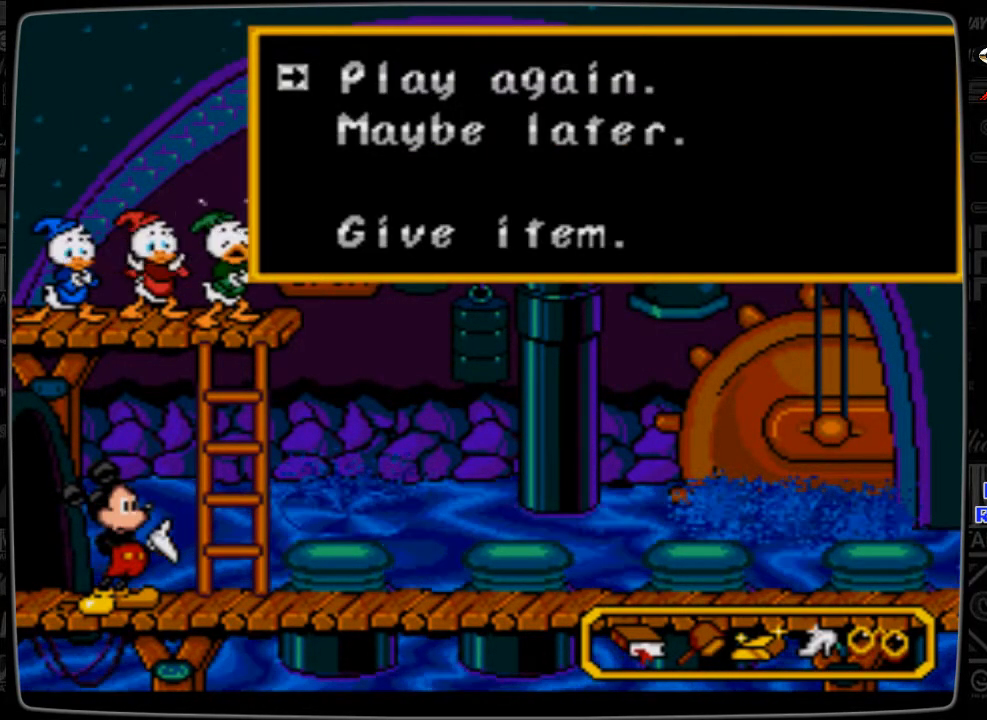
{"buttons": ["DPAD_DOWN"], "events": [[133, "DPAD_DOWN", "down"], [267, "DPAD_DOWN", "up"], [467, "DPAD_DOWN", "down"]]}
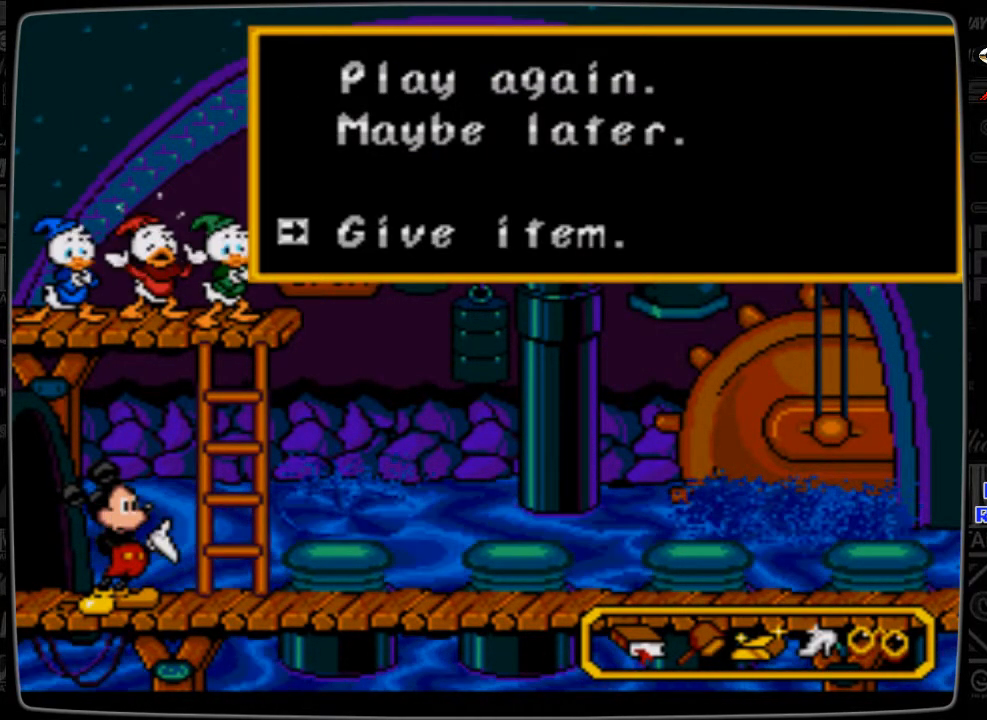
{"buttons": [], "events": [[133, "DPAD_DOWN", "up"]]}
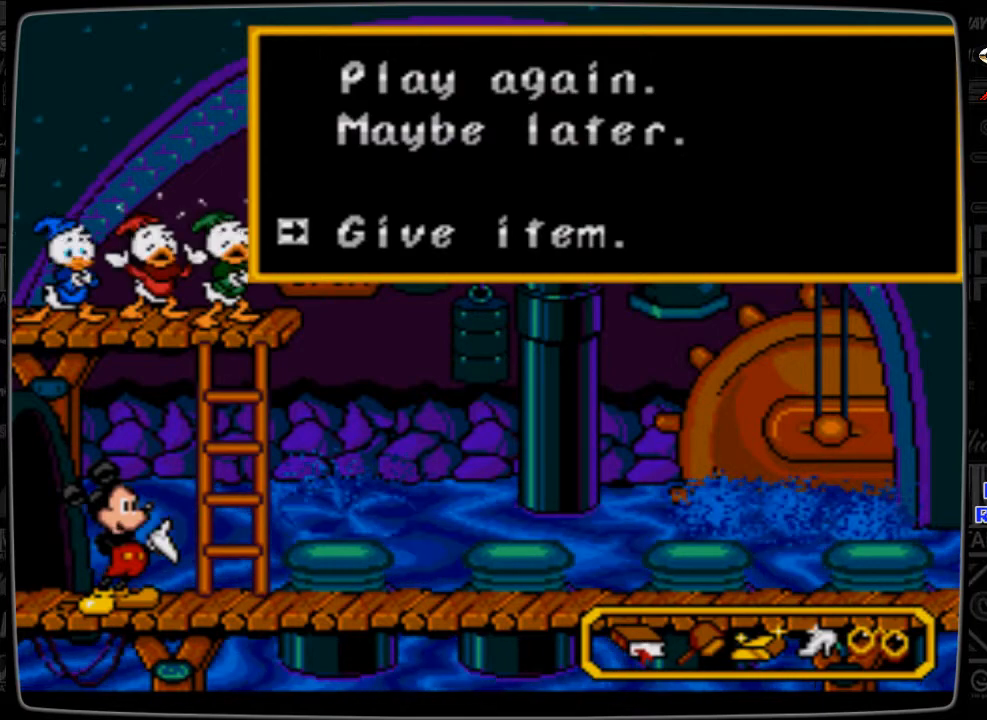
{"buttons": [], "events": []}
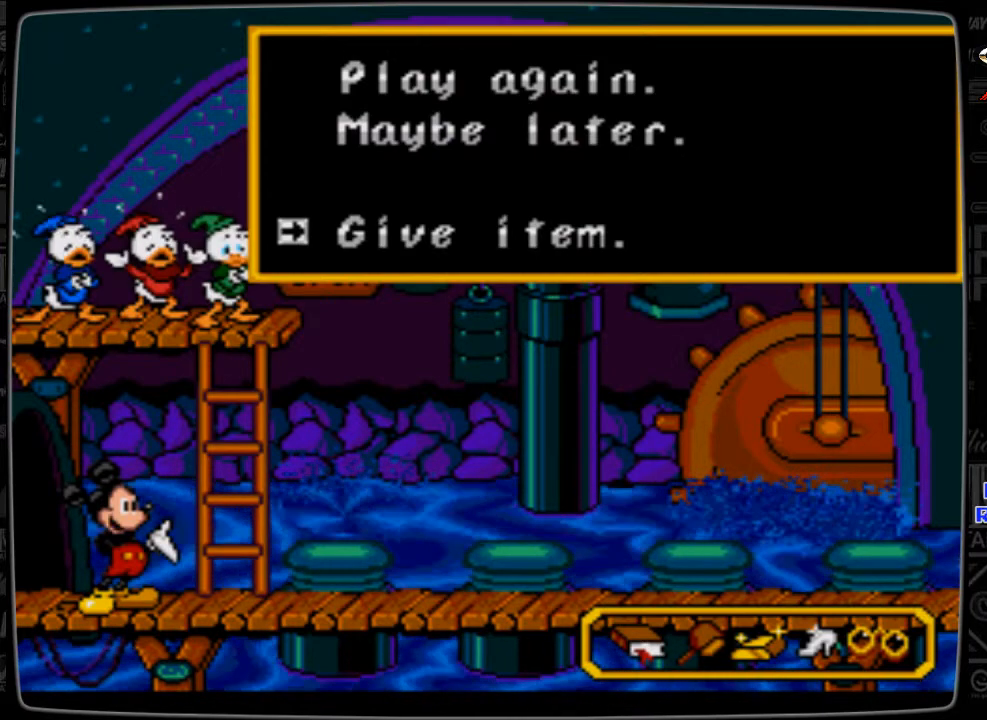
{"buttons": [], "events": [[333, "B", "down"], [467, "B", "up"]]}
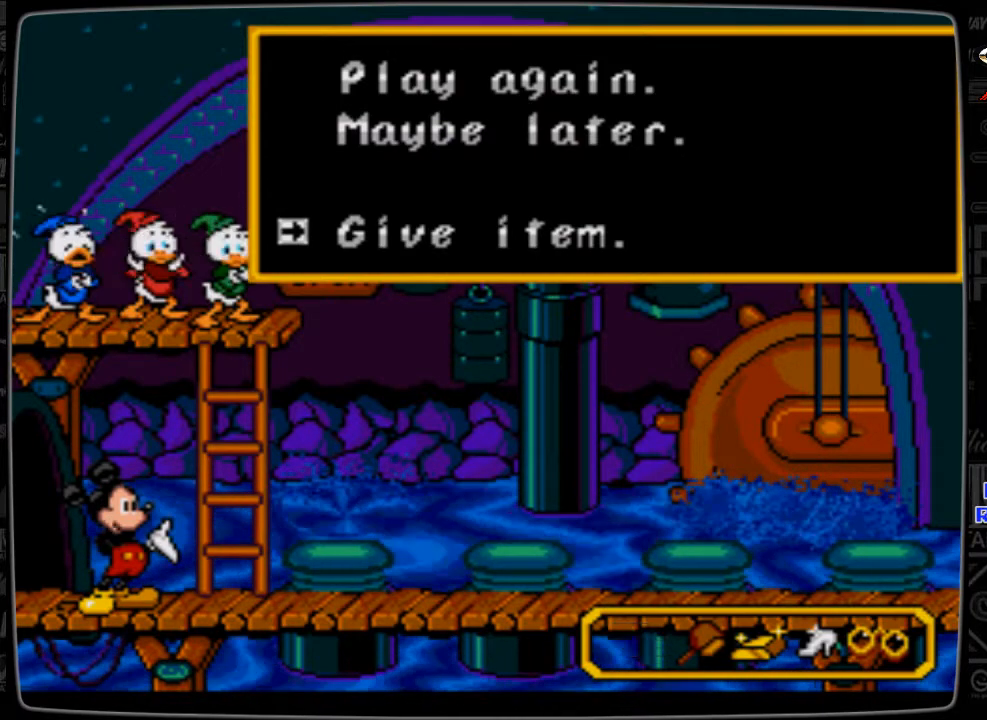
{"buttons": ["DPAD_RIGHT"], "events": [[433, "DPAD_RIGHT", "down"]]}
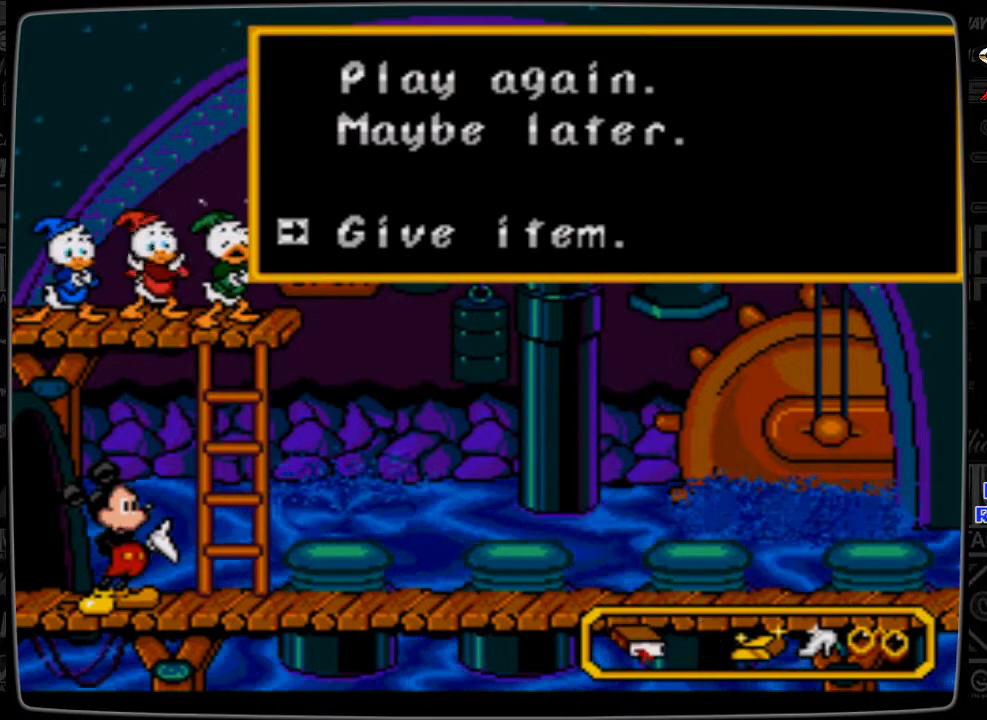
{"buttons": [], "events": [[33, "DPAD_RIGHT", "up"]]}
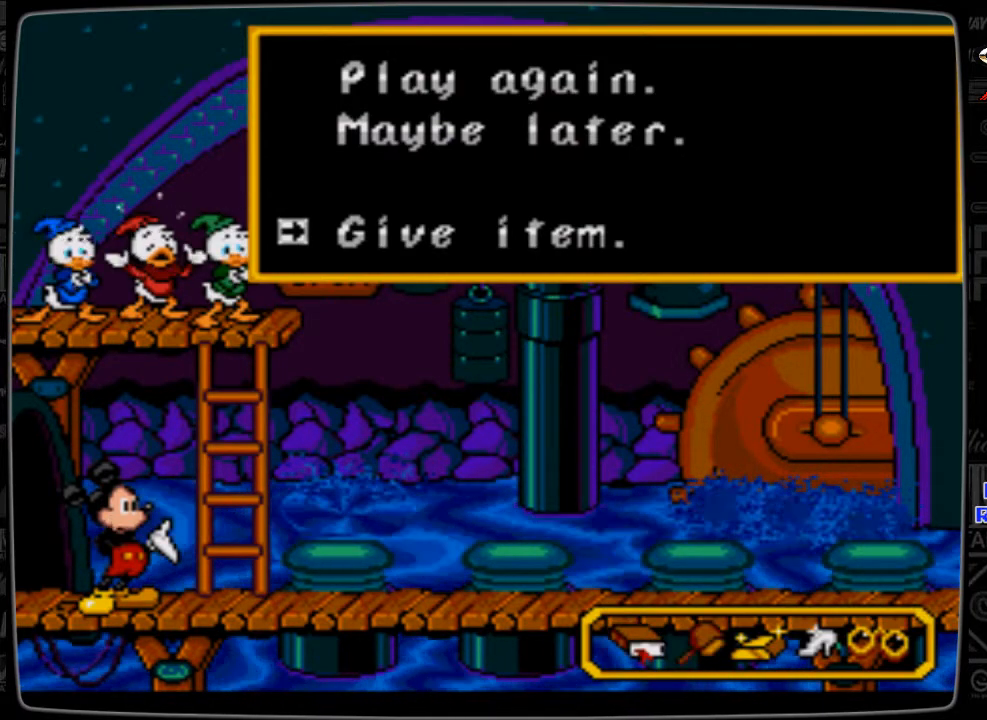
{"buttons": [], "events": []}